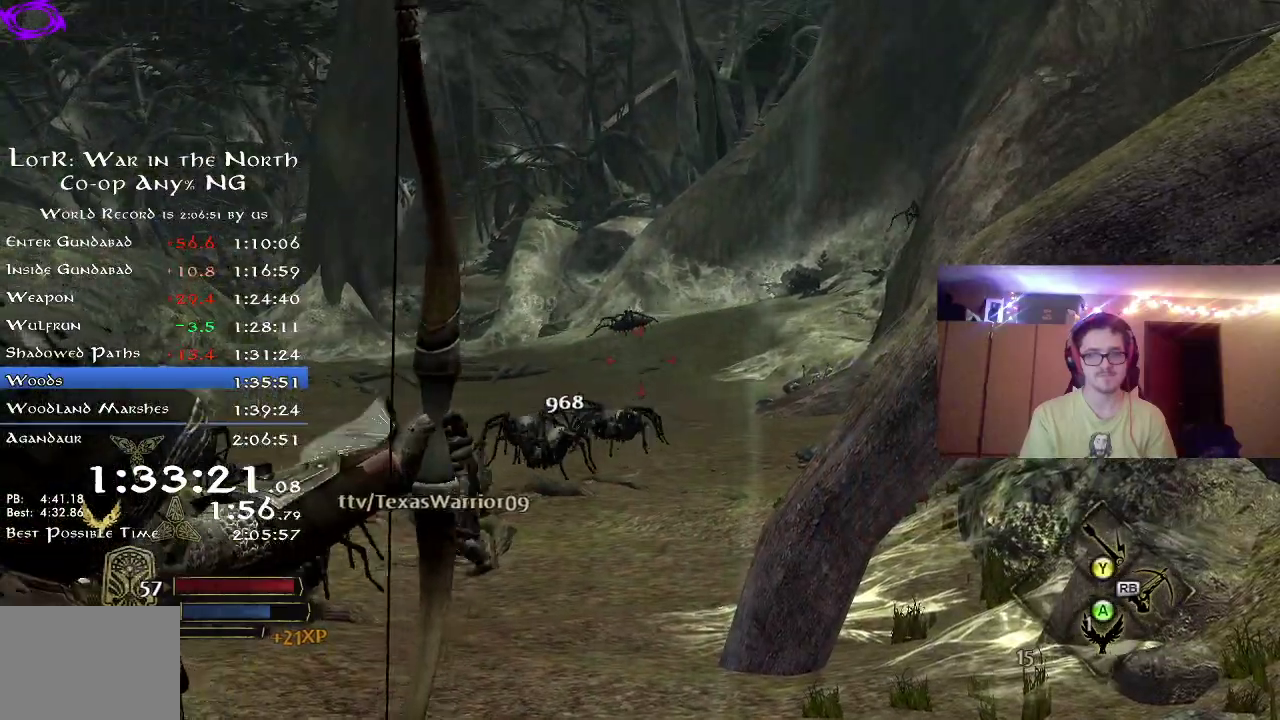
Gameplay with a controller (Xbox layout); each line is a JSON object with the inputs held at the frame after it (dt_ms = milliseconds from this image to that frame). "button_events" lists button changes between this image and that frame as [ms after this image, input, new state], when the widget could be followed in between (sticks are given only as held states). Not read: R1.
{"dt_ms": 400, "buttons": [], "left_stick": "center", "right_stick": "center", "button_events": []}
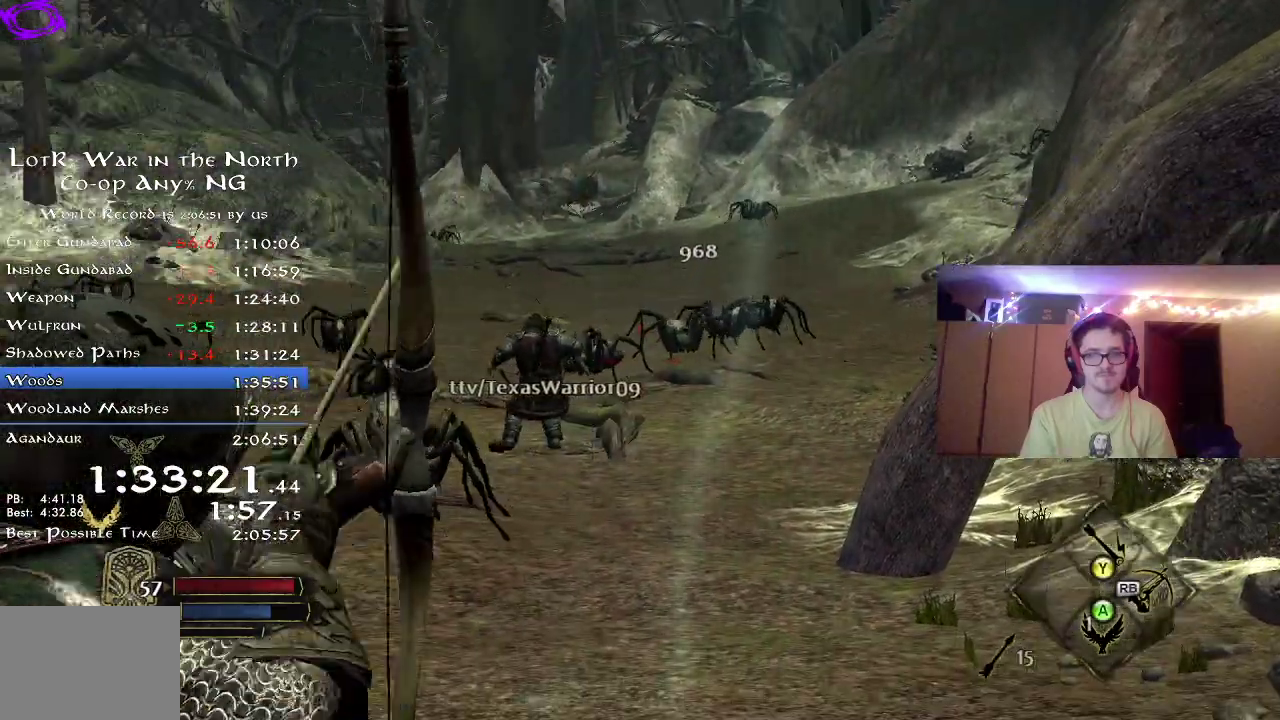
{"dt_ms": 800, "buttons": [], "left_stick": "center", "right_stick": "center", "button_events": []}
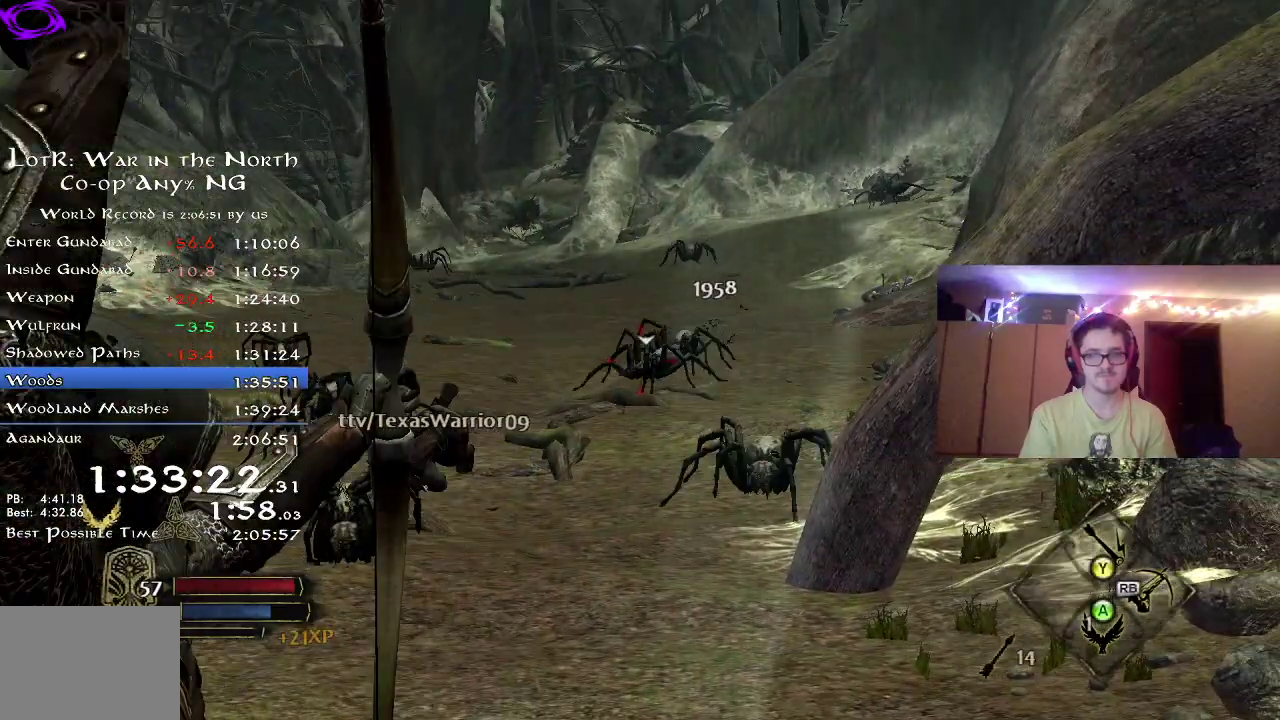
{"dt_ms": 300, "buttons": [], "left_stick": "center", "right_stick": "center", "button_events": []}
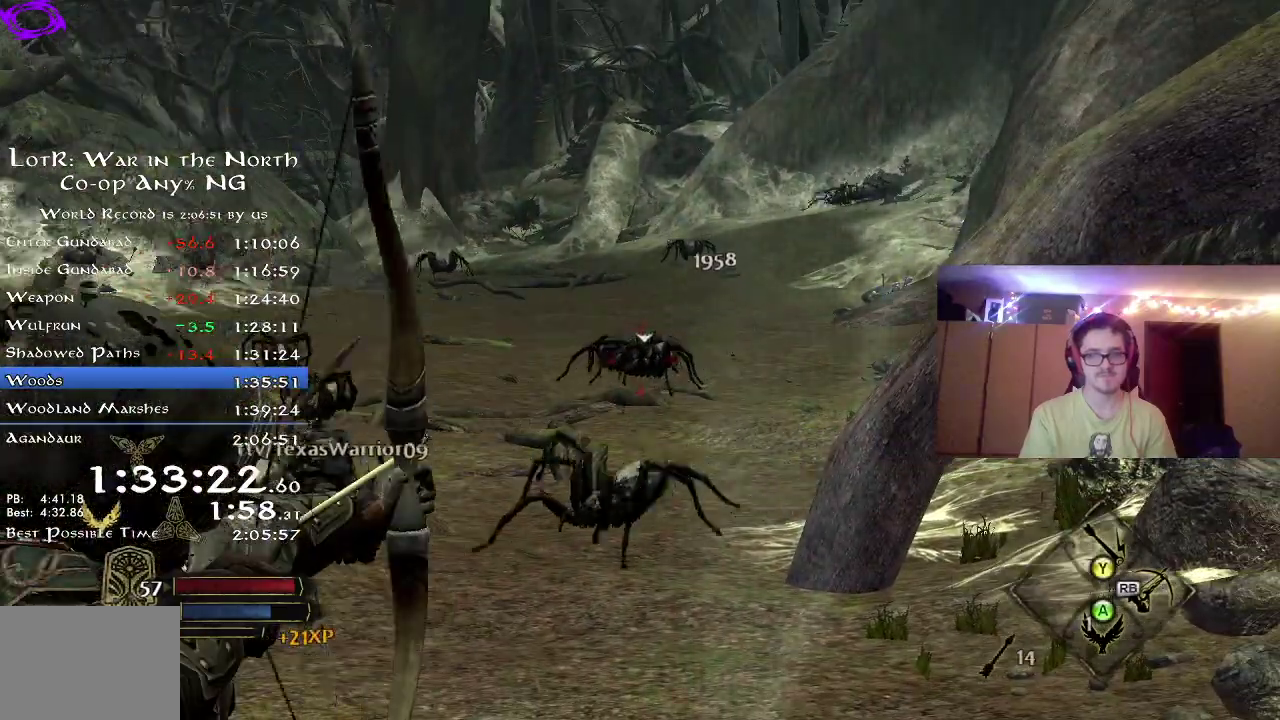
{"dt_ms": 500, "buttons": [], "left_stick": "center", "right_stick": "left", "button_events": []}
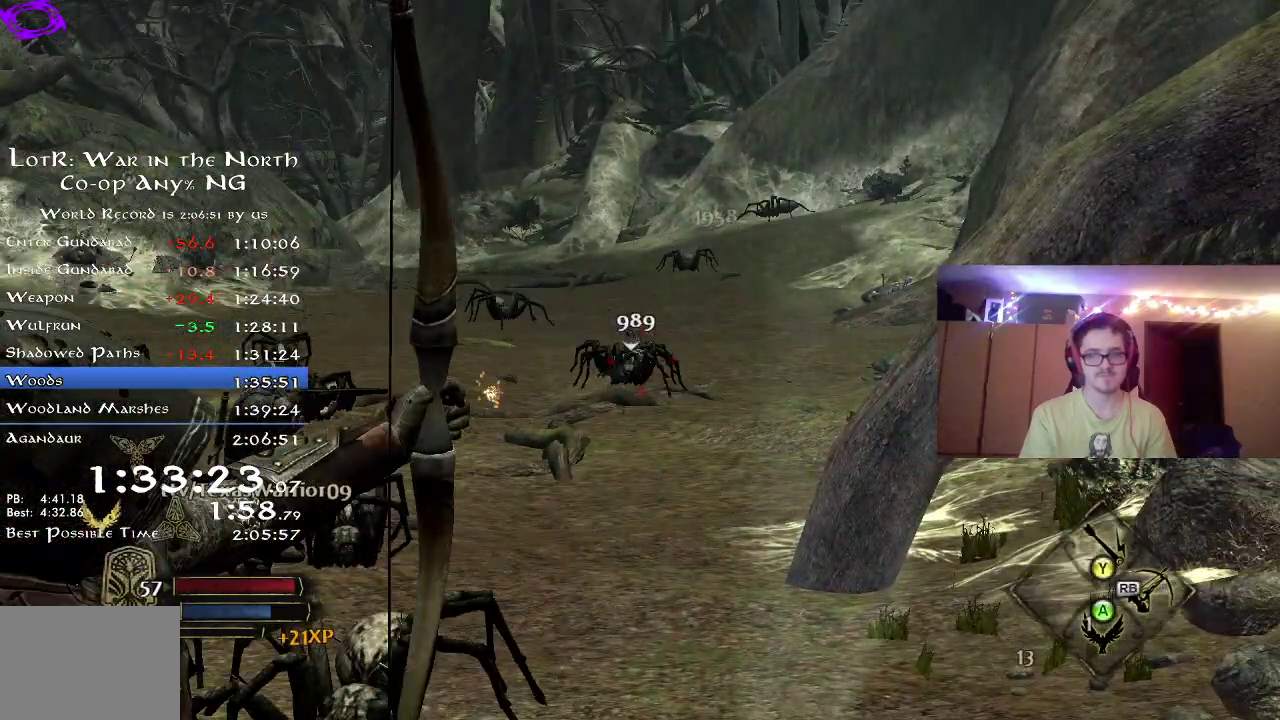
{"dt_ms": 500, "buttons": [], "left_stick": "up", "right_stick": "center", "button_events": []}
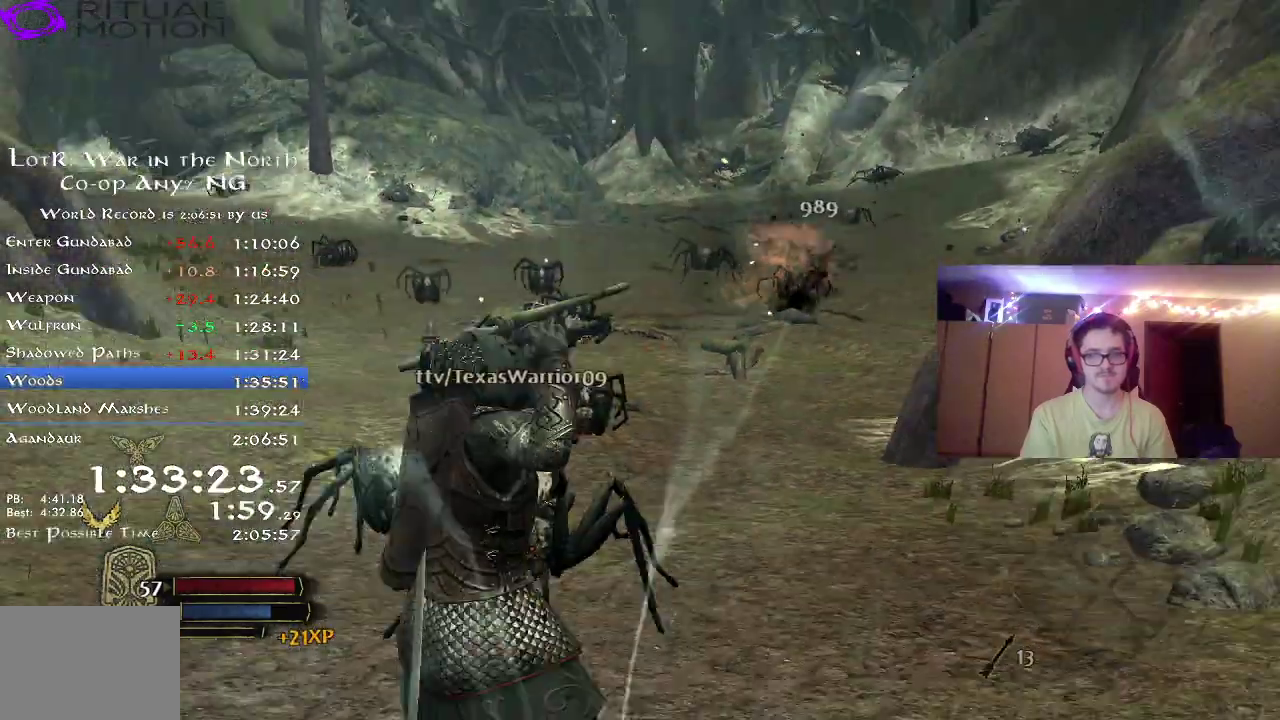
{"dt_ms": 300, "buttons": ["X"], "left_stick": "up-right", "right_stick": "center", "button_events": [[17, "X", "down"], [117, "X", "up"], [233, "X", "down"]]}
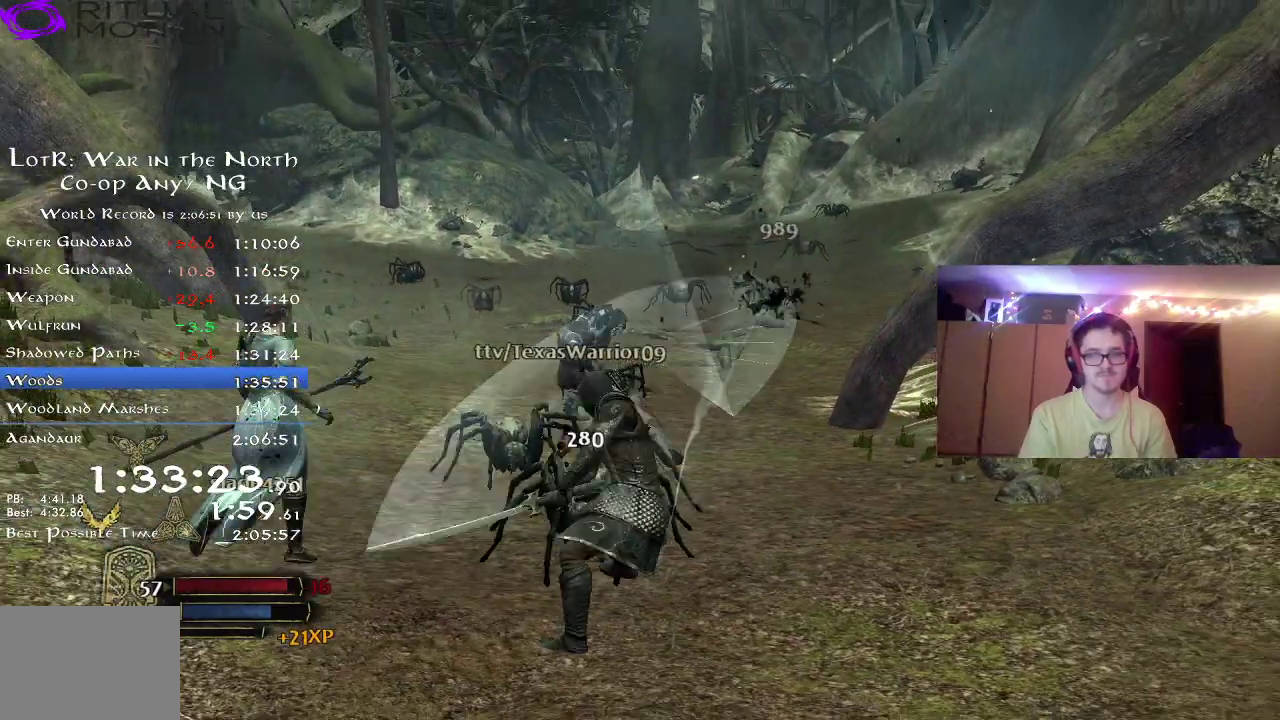
{"dt_ms": 700, "buttons": [], "left_stick": "center", "right_stick": "center", "button_events": [[33, "X", "up"], [150, "X", "down"], [250, "X", "up"], [533, "Y", "down"], [650, "Y", "up"]]}
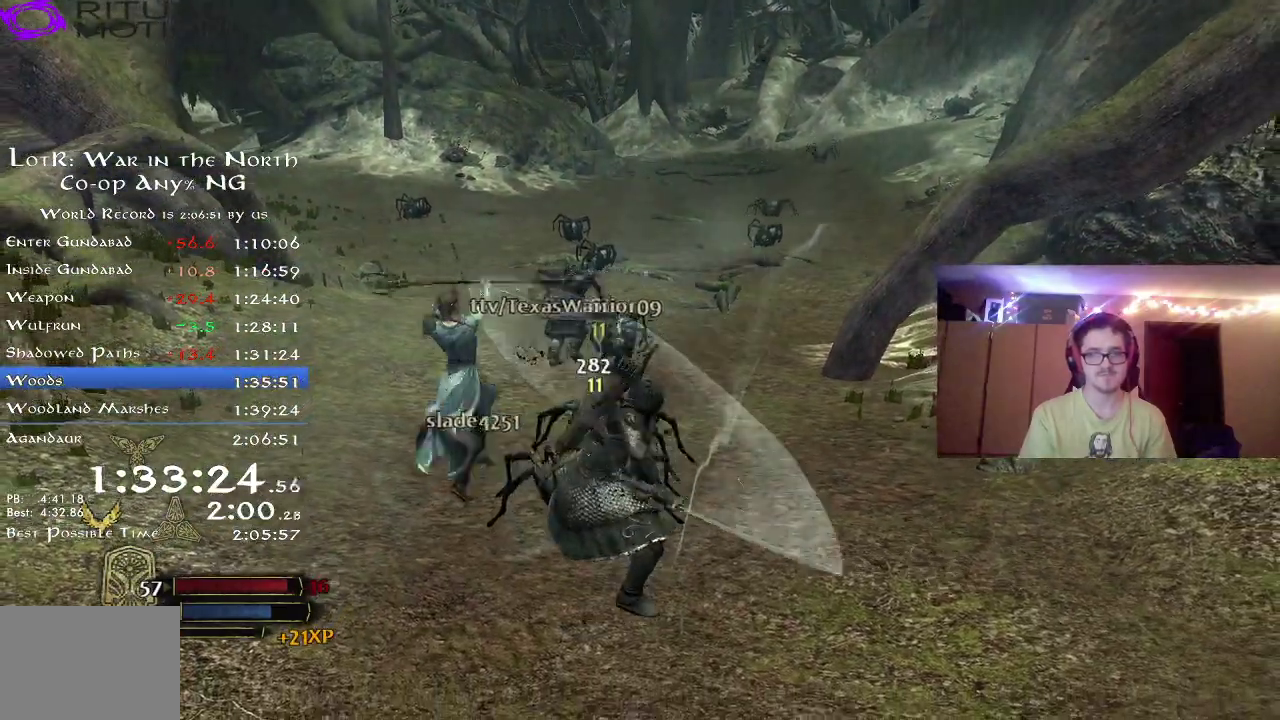
{"dt_ms": 500, "buttons": ["X"], "left_stick": "up", "right_stick": "center", "button_events": [[467, "X", "down"]]}
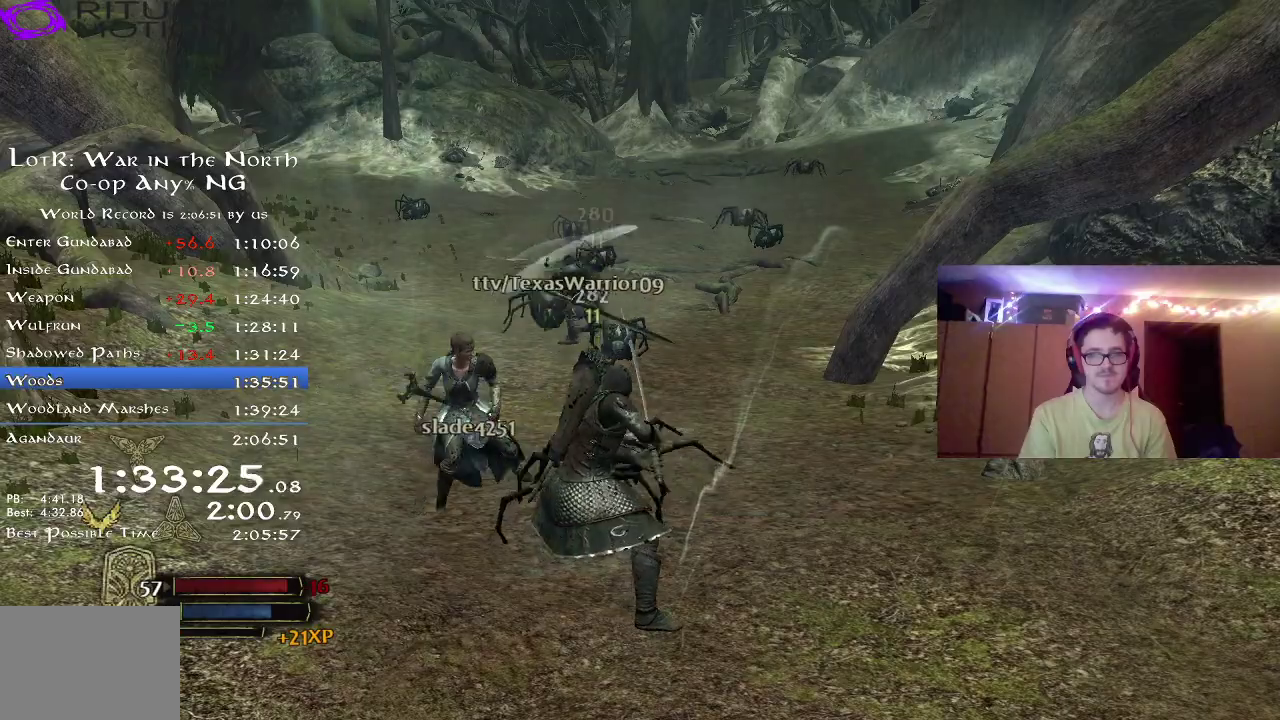
{"dt_ms": 400, "buttons": ["X"], "left_stick": "up", "right_stick": "center", "button_events": [[283, "X", "up"], [350, "X", "down"]]}
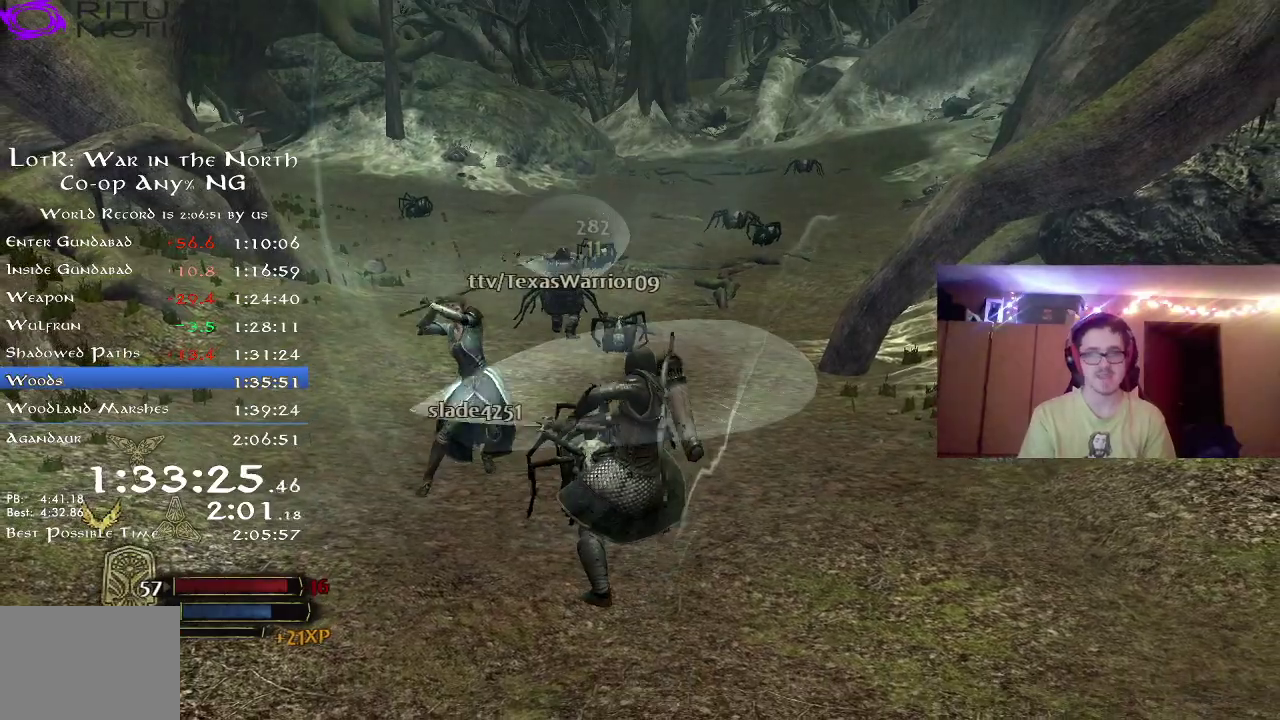
{"dt_ms": 800, "buttons": [], "left_stick": "up", "right_stick": "center", "button_events": [[50, "X", "up"], [100, "X", "down"], [183, "X", "up"], [267, "X", "down"], [317, "X", "up"]]}
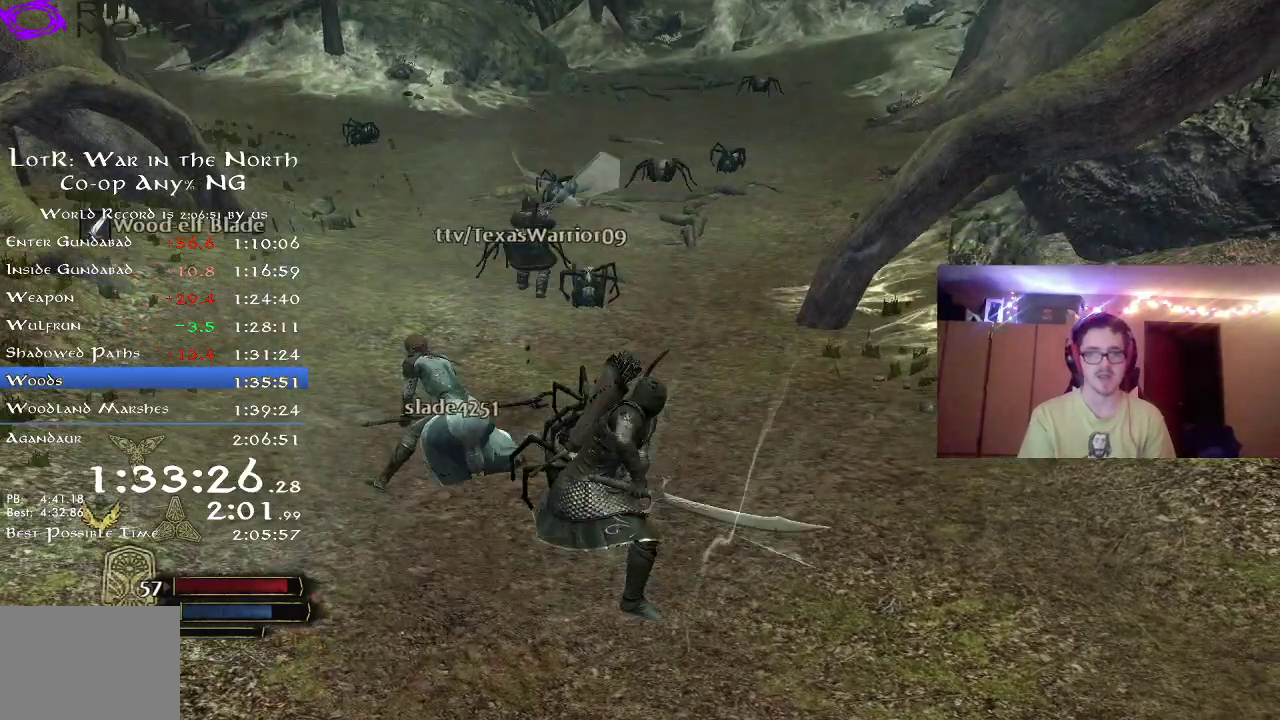
{"dt_ms": 300, "buttons": [], "left_stick": "right", "right_stick": "up", "button_events": []}
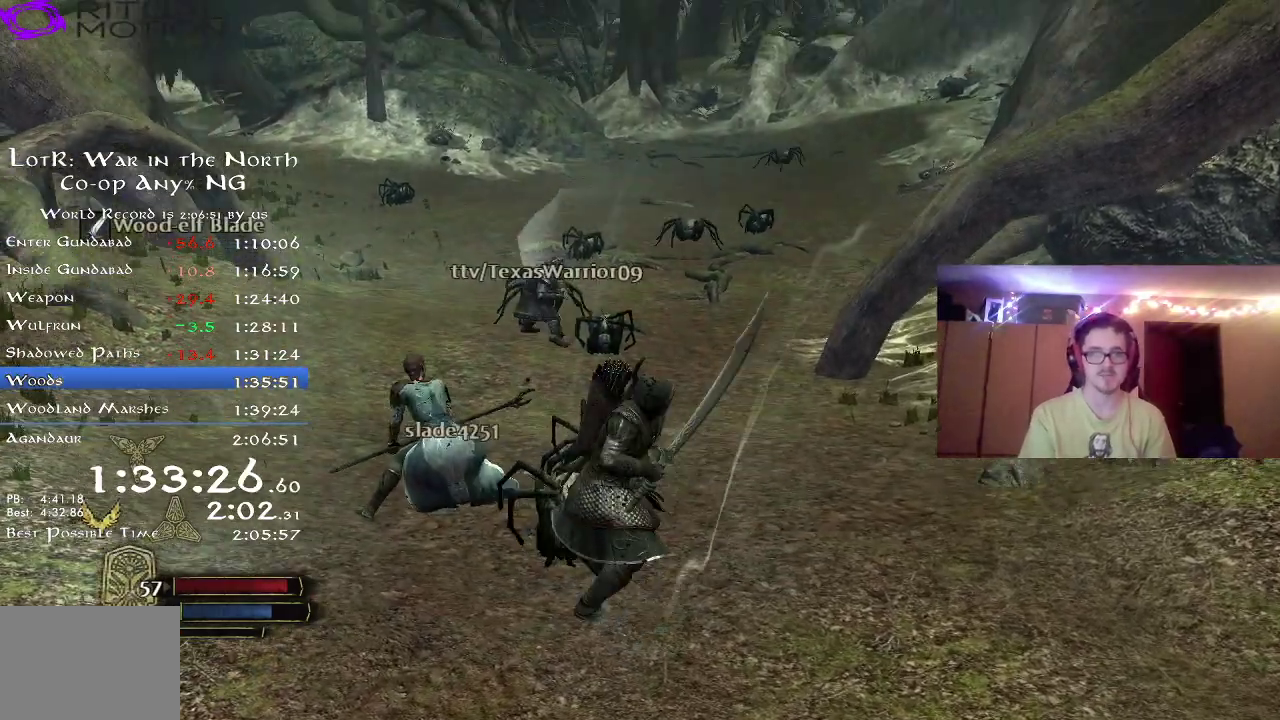
{"dt_ms": 500, "buttons": [], "left_stick": "down-left", "right_stick": "up-left", "button_events": []}
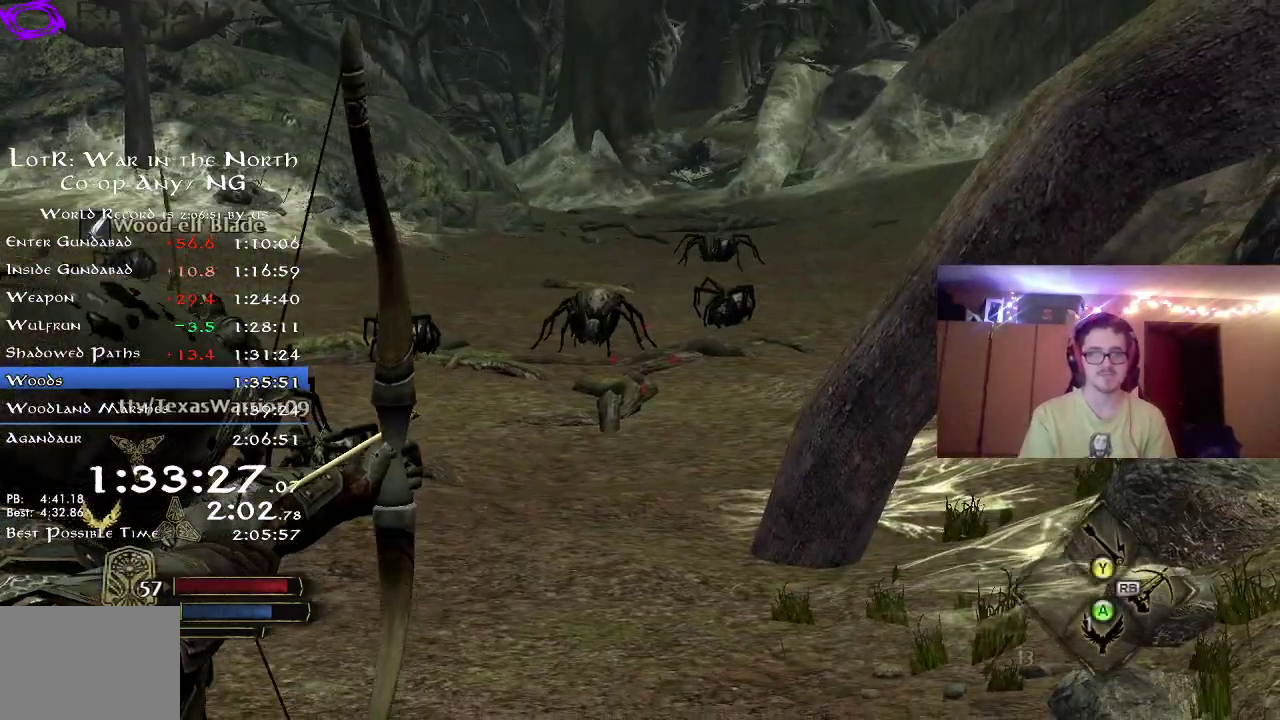
{"dt_ms": 700, "buttons": [], "left_stick": "up", "right_stick": "center", "button_events": []}
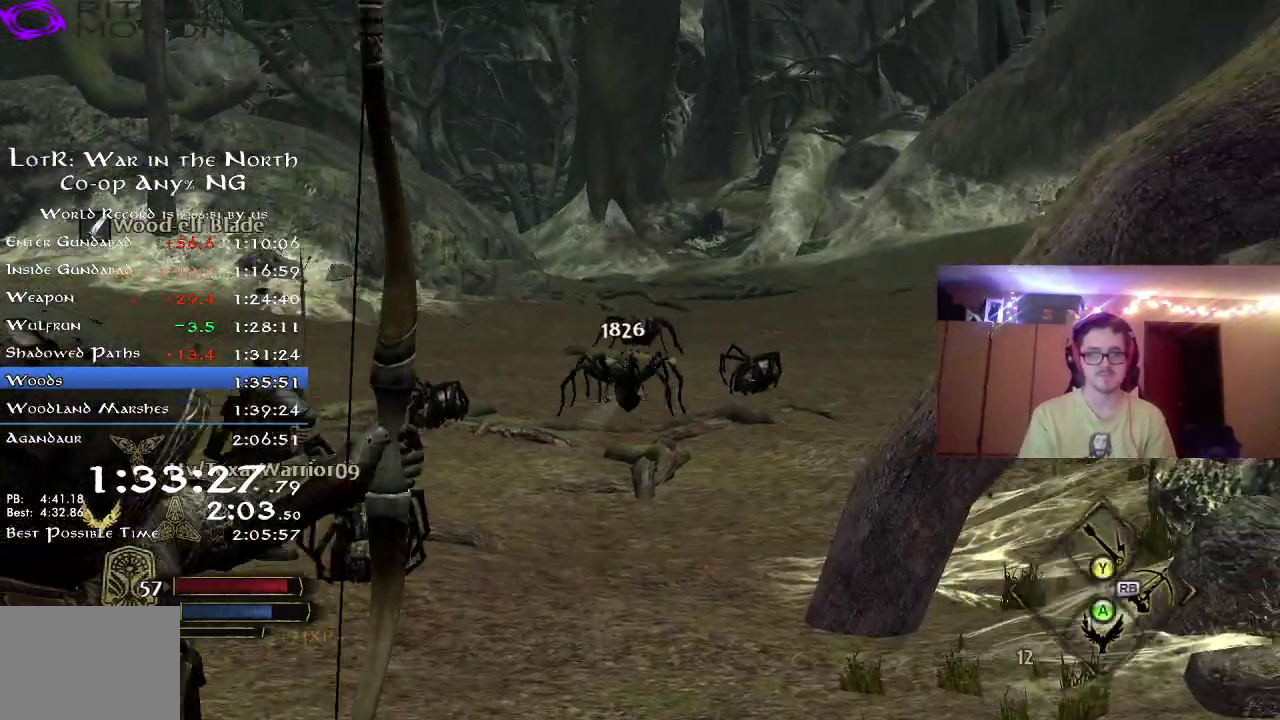
{"dt_ms": 300, "buttons": [], "left_stick": "up", "right_stick": "up-left"}
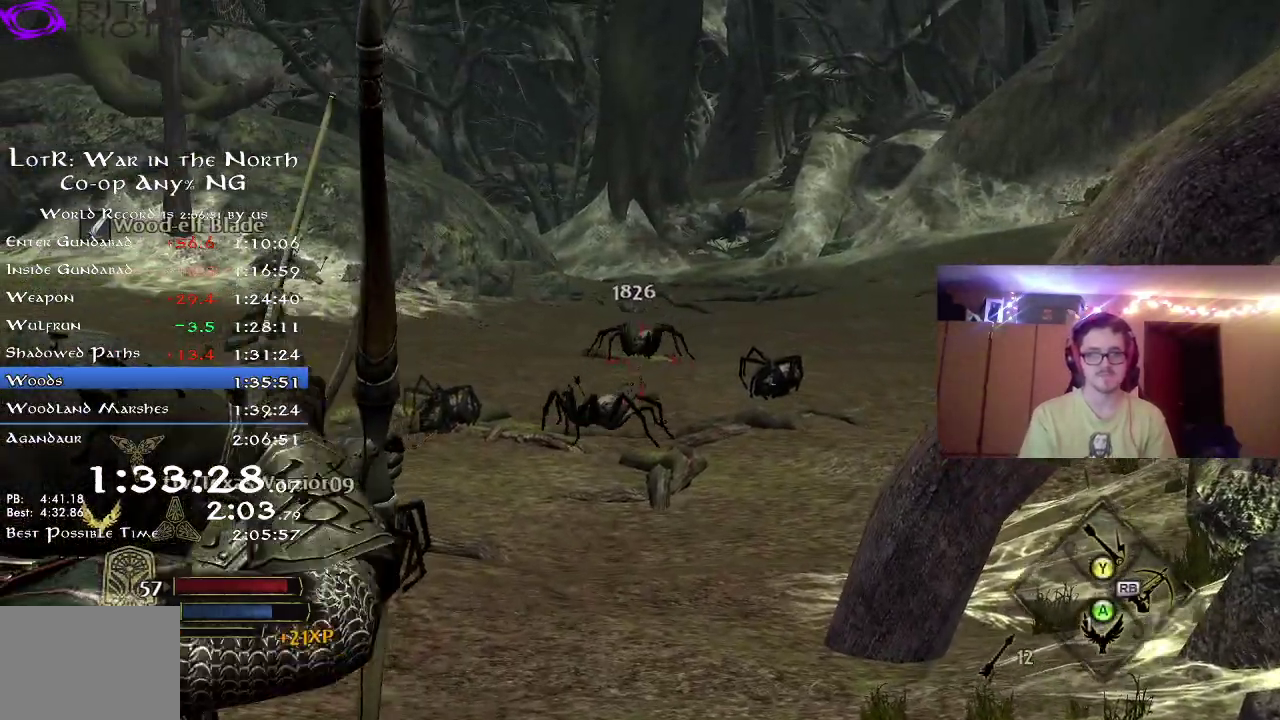
{"dt_ms": 500, "buttons": [], "left_stick": "up-right", "right_stick": "center"}
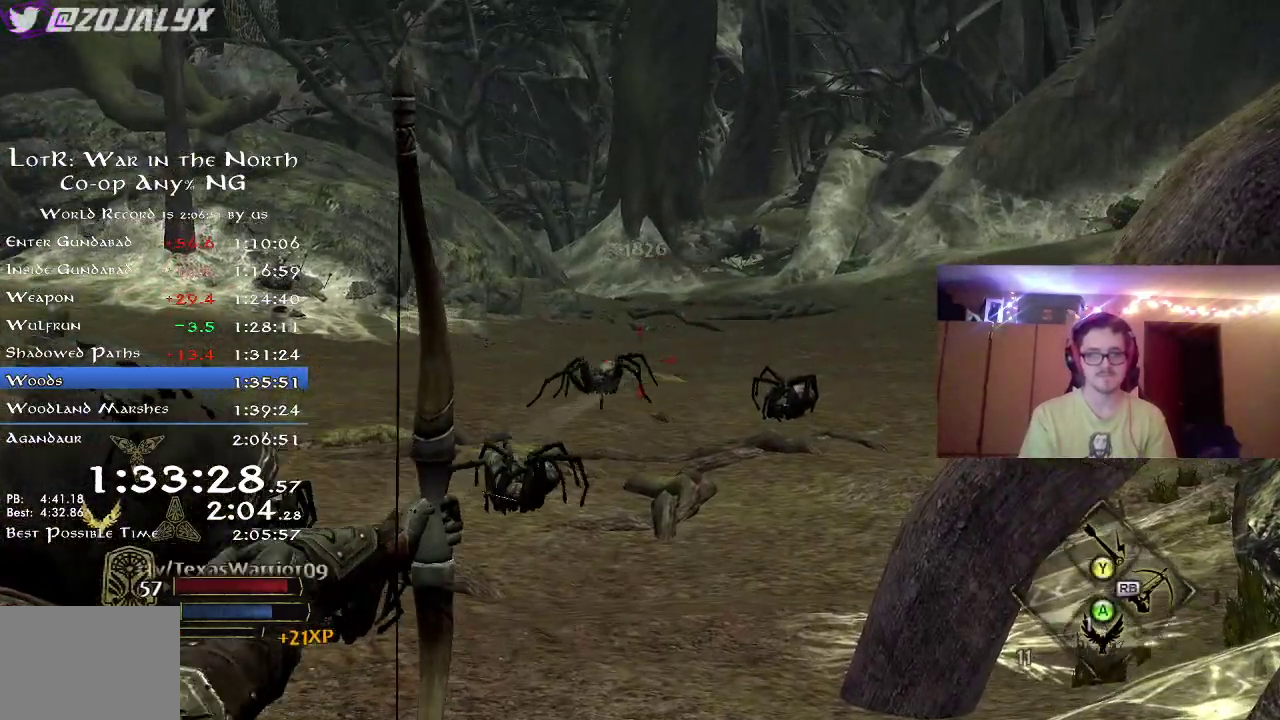
{"dt_ms": 500, "buttons": [], "left_stick": "down-left", "right_stick": "center", "button_events": []}
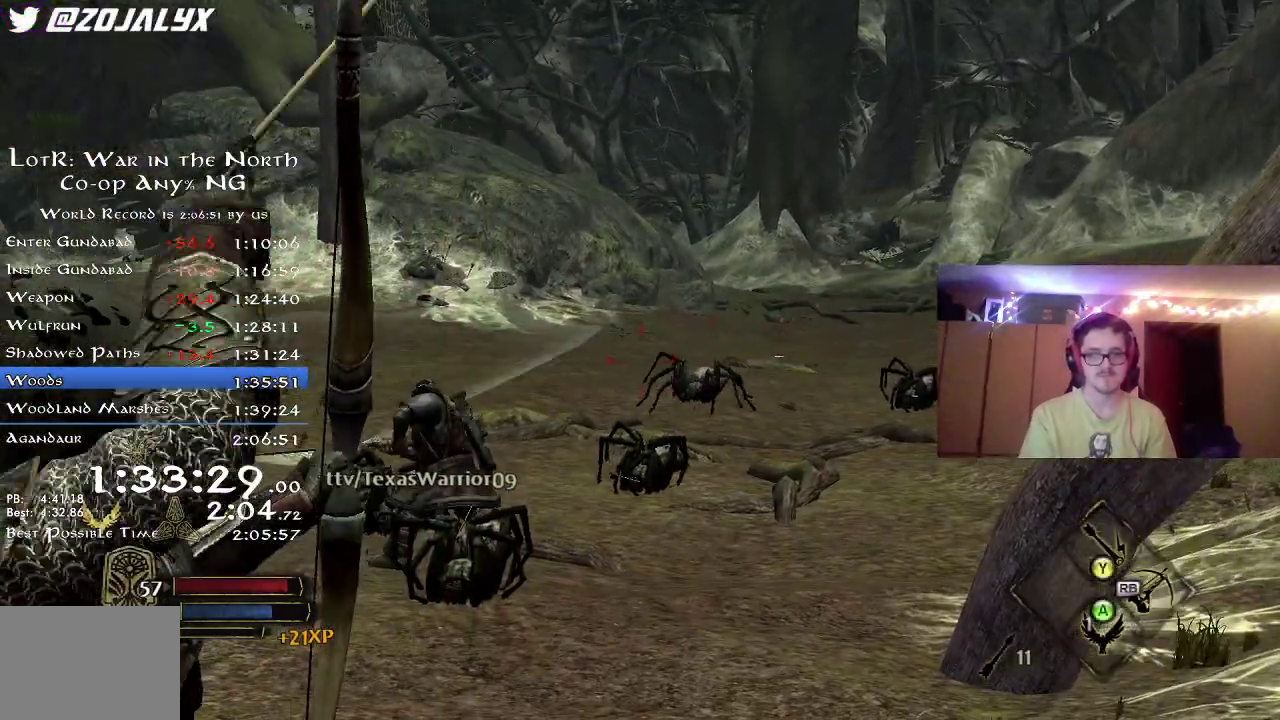
{"dt_ms": 300, "buttons": [], "left_stick": "down", "right_stick": "center", "button_events": []}
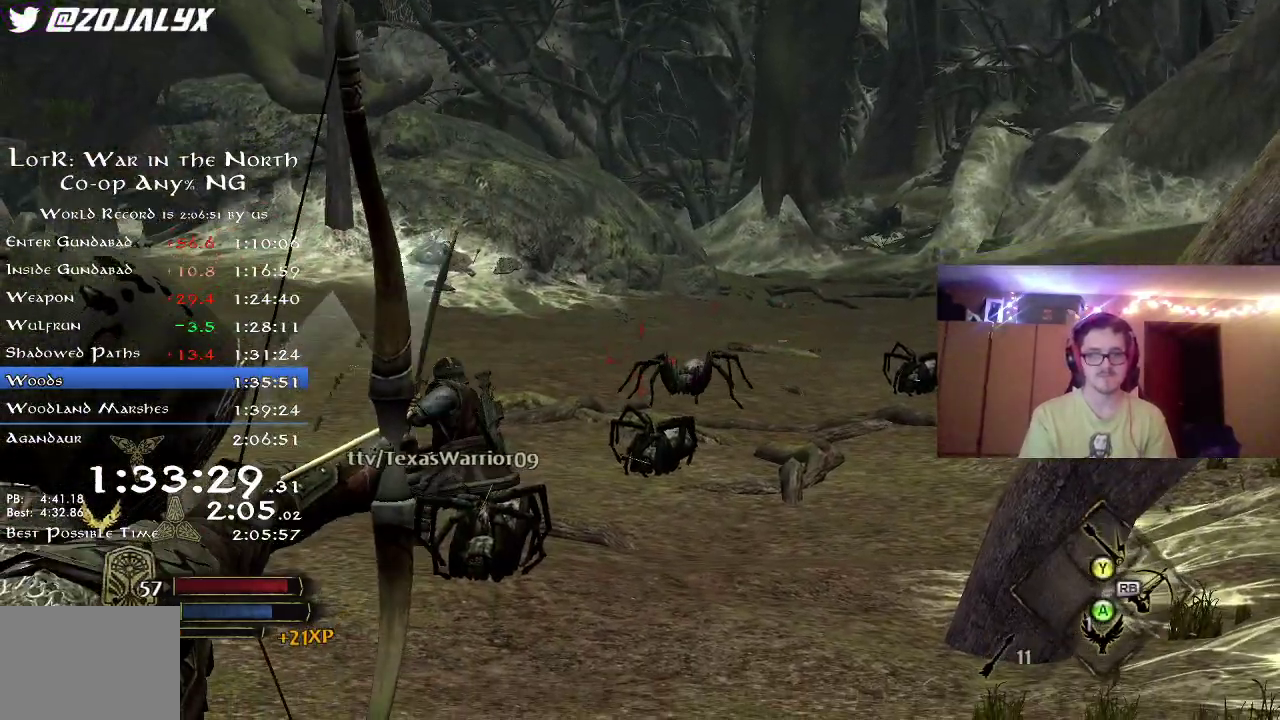
{"dt_ms": 800, "buttons": [], "left_stick": "down", "right_stick": "center", "button_events": []}
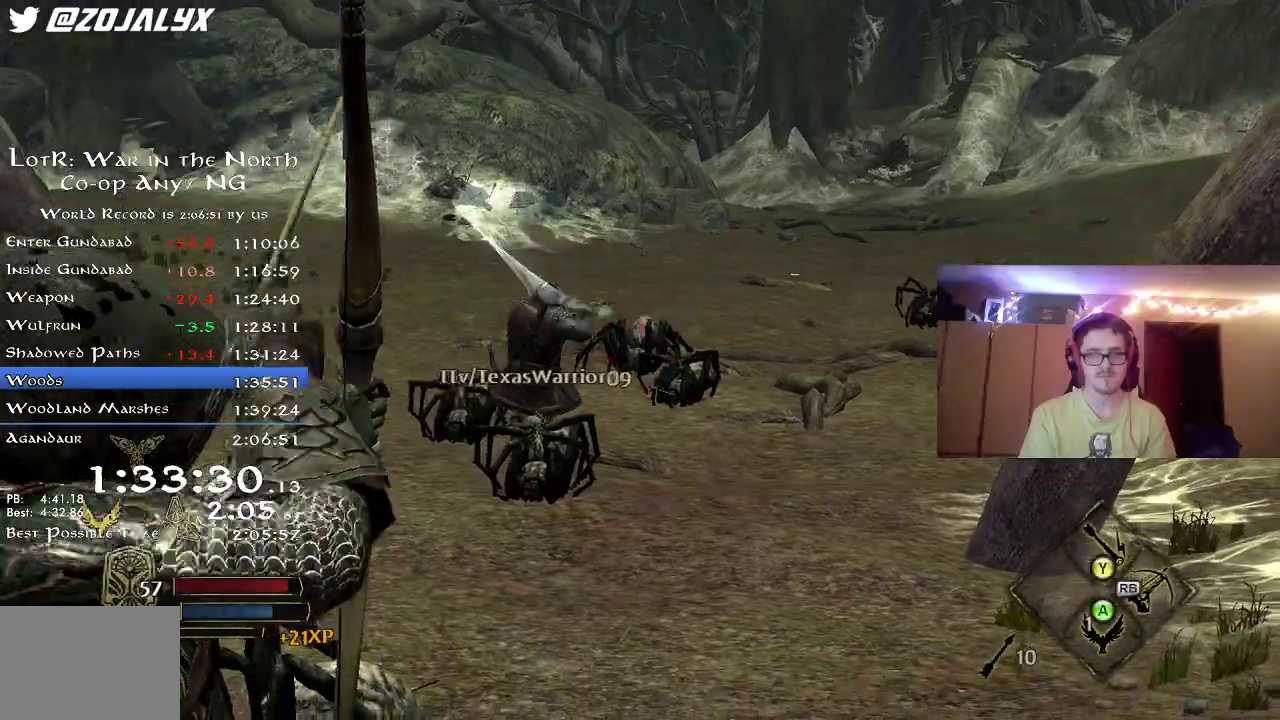
{"dt_ms": 400, "buttons": [], "left_stick": "down", "right_stick": "center", "button_events": []}
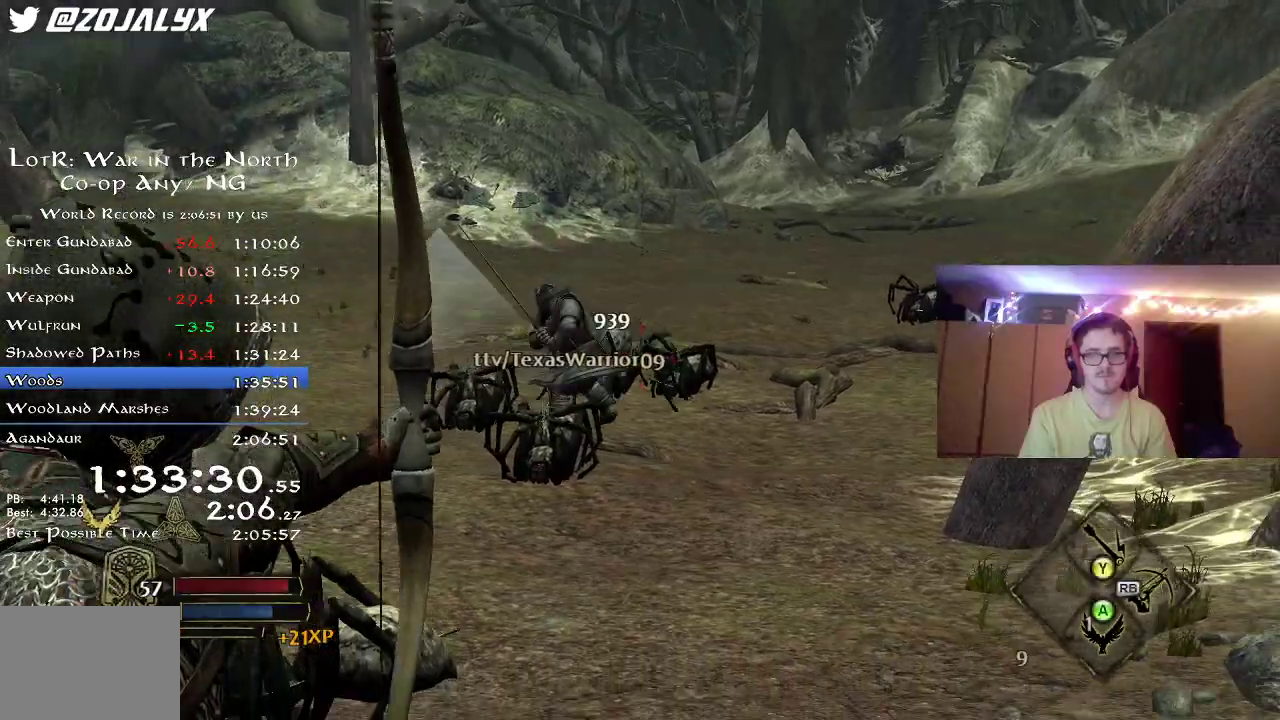
{"dt_ms": 300, "buttons": [], "left_stick": "down-left", "right_stick": "center", "button_events": []}
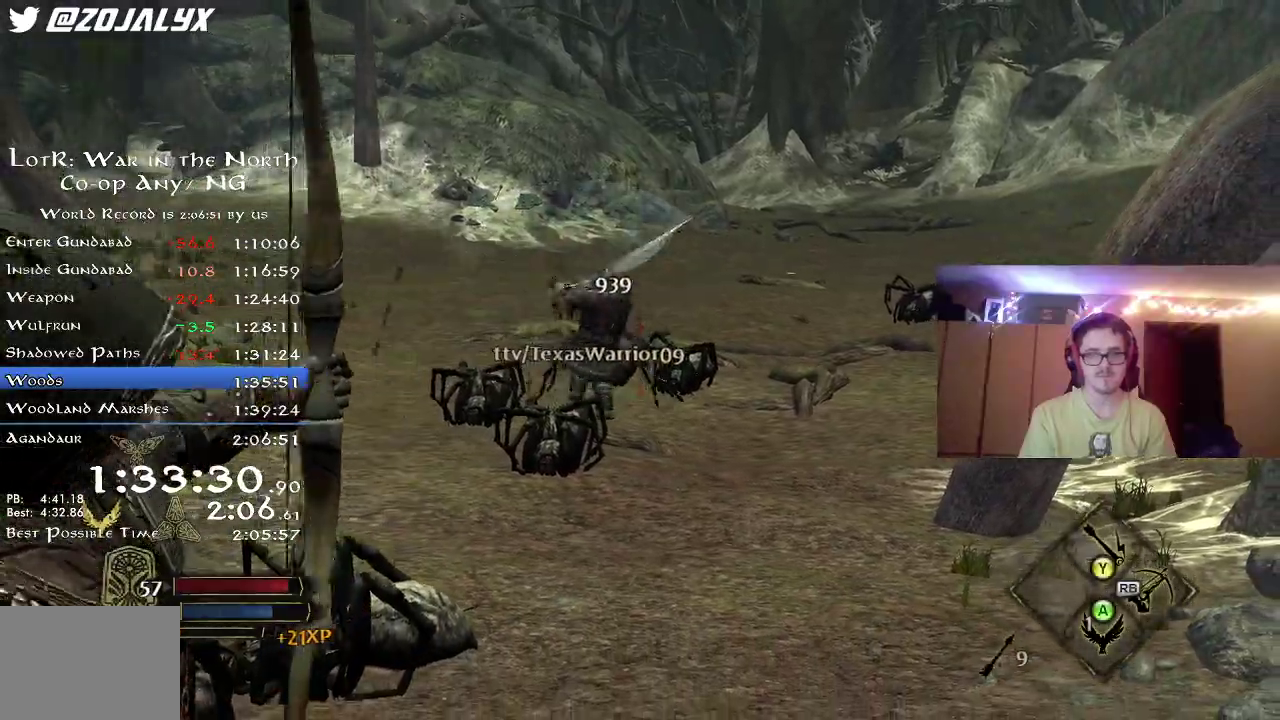
{"dt_ms": 800, "buttons": ["R2"], "left_stick": "down-right", "right_stick": "center", "button_events": [[217, "R2", "down"]]}
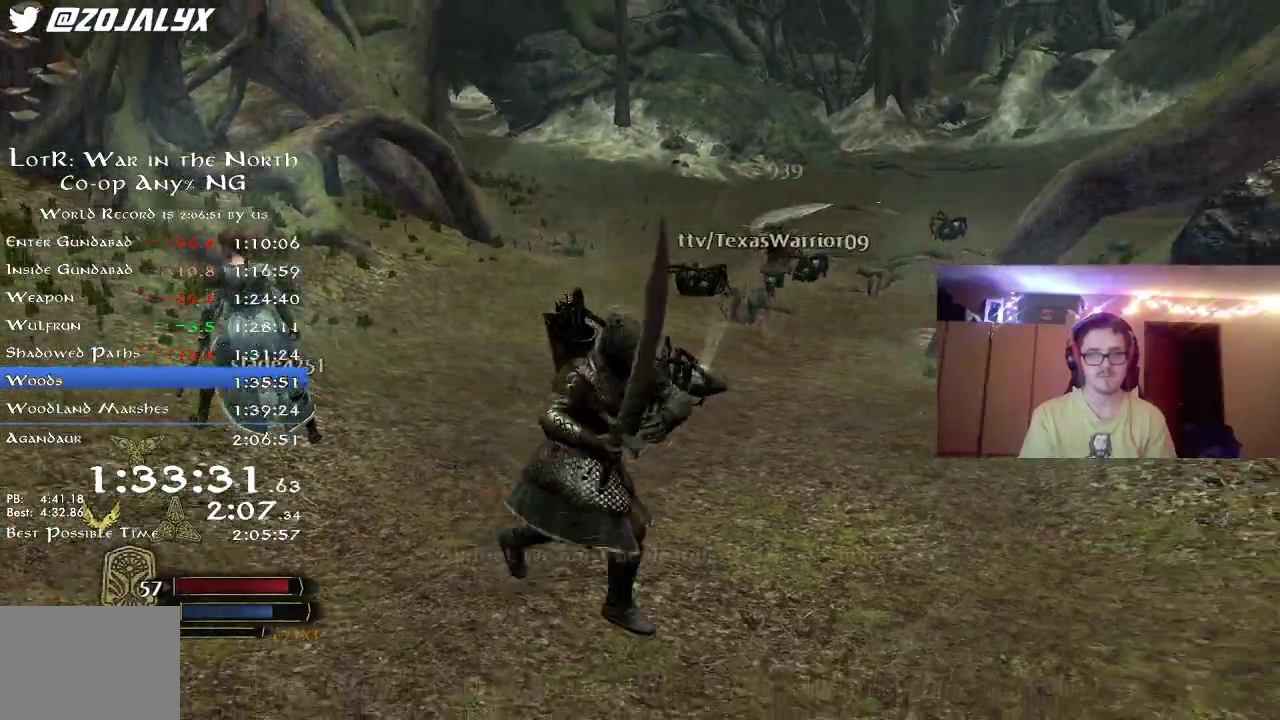
{"dt_ms": 400, "buttons": ["R2"], "left_stick": "down-left", "right_stick": "center", "button_events": []}
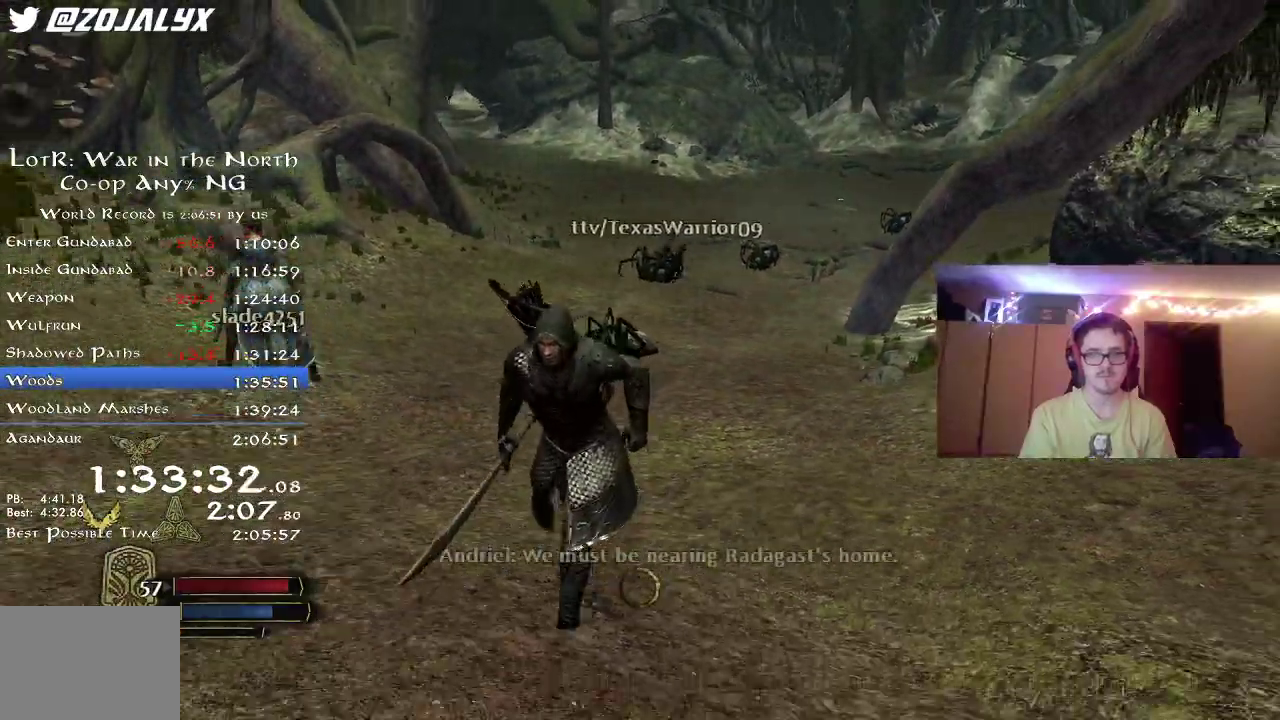
{"dt_ms": 400, "buttons": ["R2"], "left_stick": "down-left", "right_stick": "left", "button_events": []}
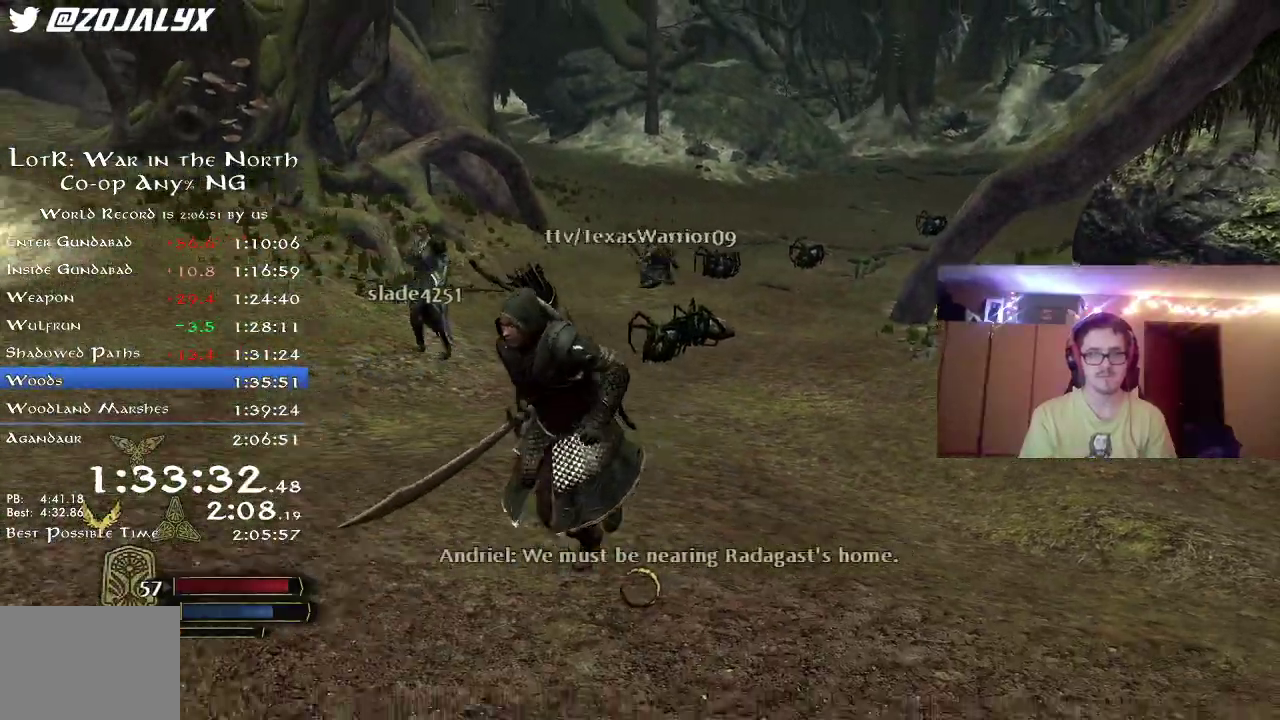
{"dt_ms": 800, "buttons": ["R2"], "left_stick": "left", "right_stick": "left", "button_events": []}
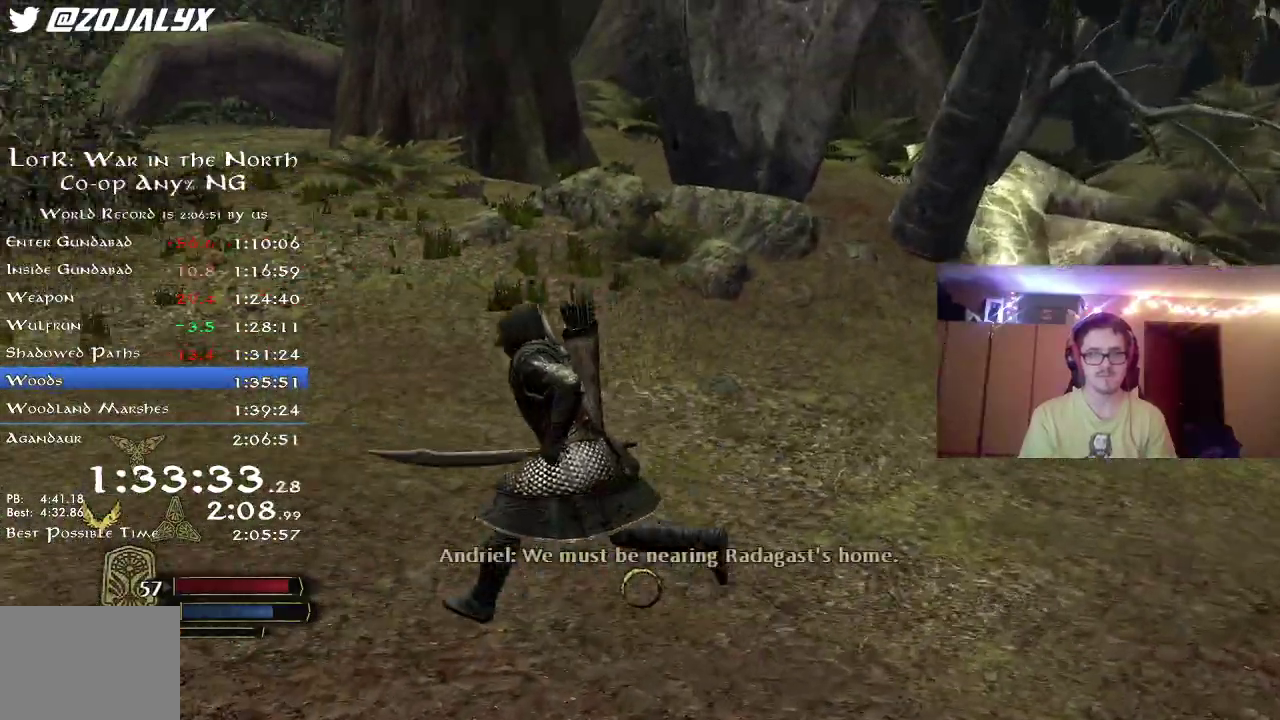
{"dt_ms": 300, "buttons": ["R2"], "left_stick": "up-left", "right_stick": "left", "button_events": []}
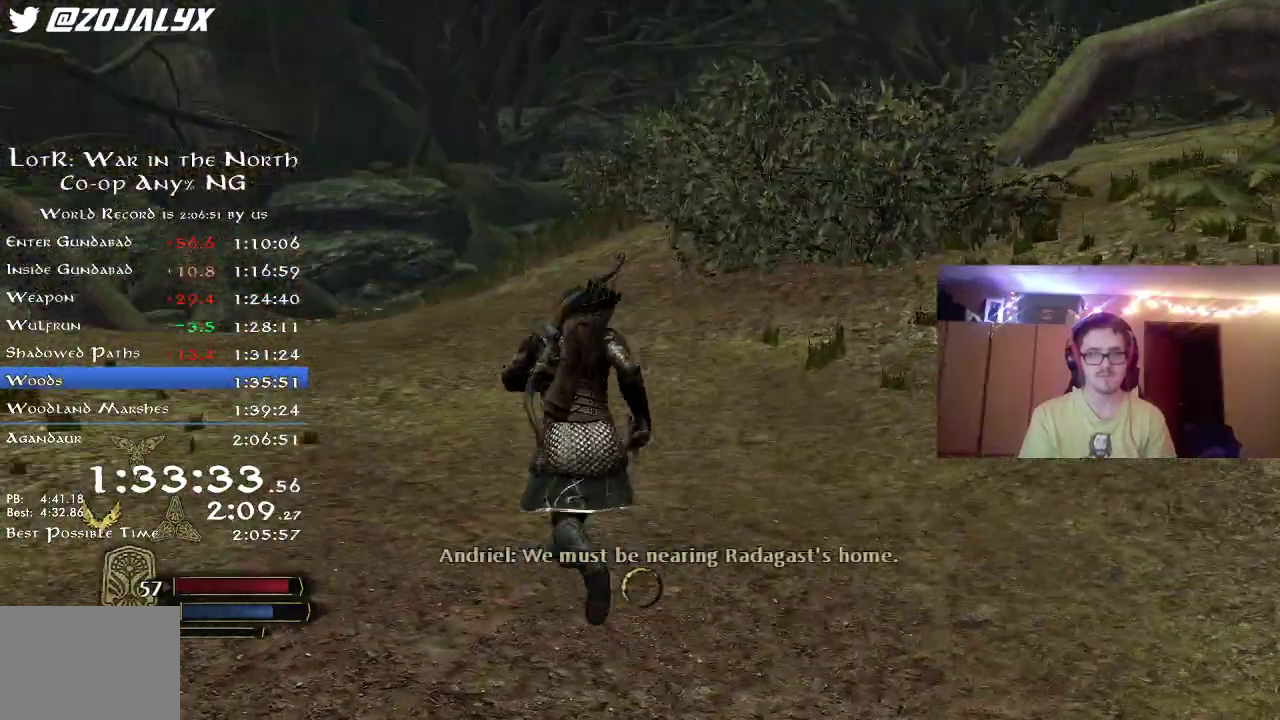
{"dt_ms": 400, "buttons": ["R2"], "left_stick": "up-left", "right_stick": "center", "button_events": []}
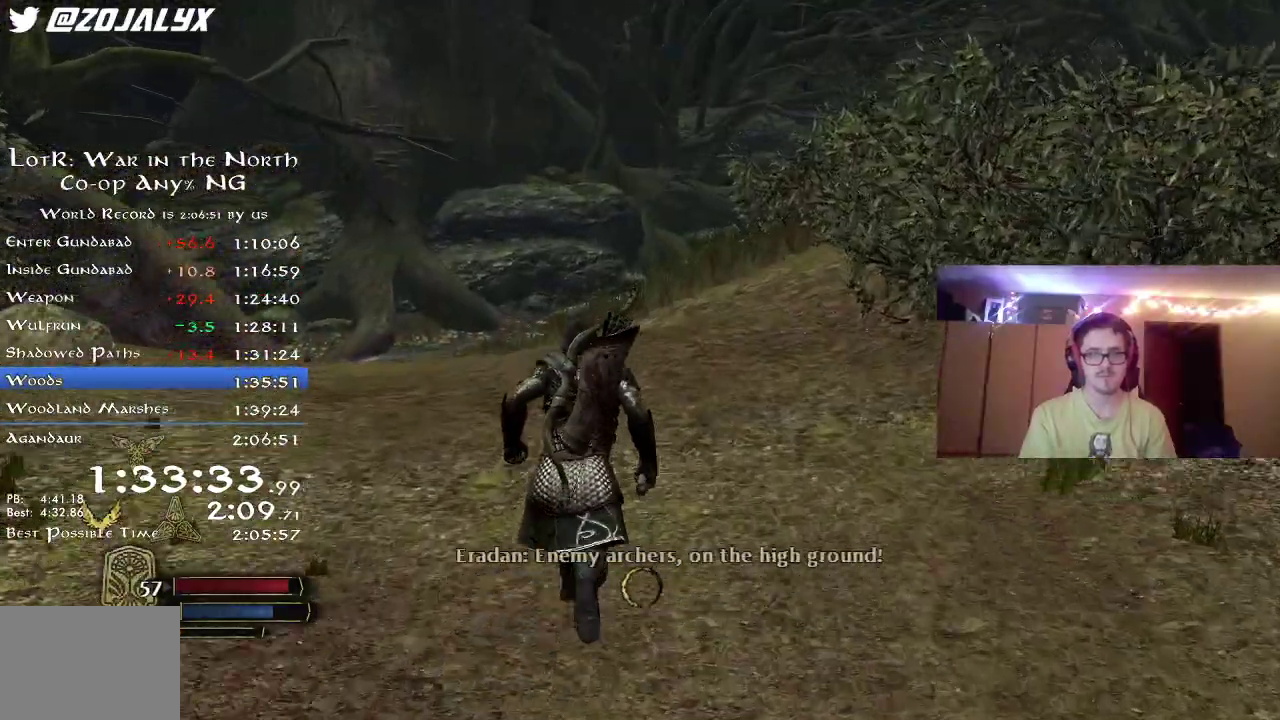
{"dt_ms": 800, "buttons": ["R2"], "left_stick": "up", "right_stick": "center", "button_events": []}